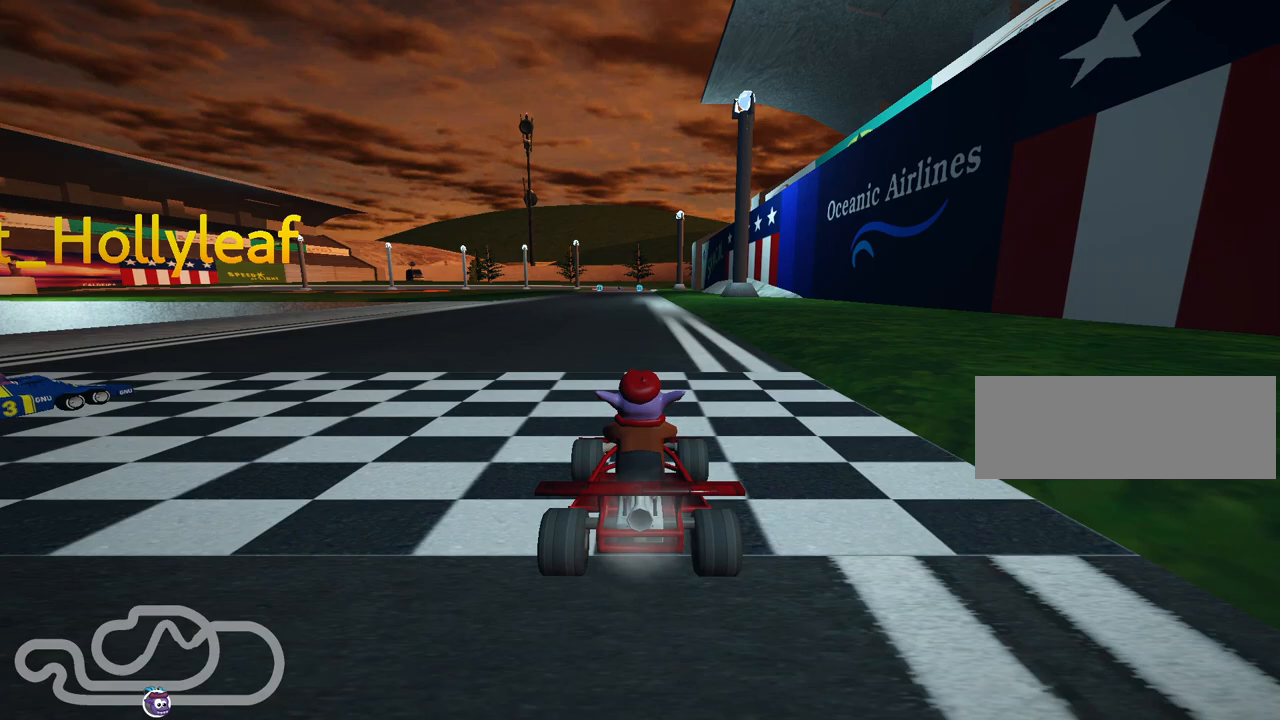
Gameplay with keyboard; each line is a JSON object with the keys held at the frame after it. "events" lists presses ("down") and releases ("up") of "down", "fire", "left", "look", "nitro", "right", "skid" and "up" between this image and that frame as [ms after this image, input, new state], when the widget could be followed in between. No other keys are recorded. Mouse input is not recorded. Key names are as the overlay labels them; some are game actions (e.g. jump) rather than physical keys.
{"keys": ["look"], "events": [[100, "look", "down"]]}
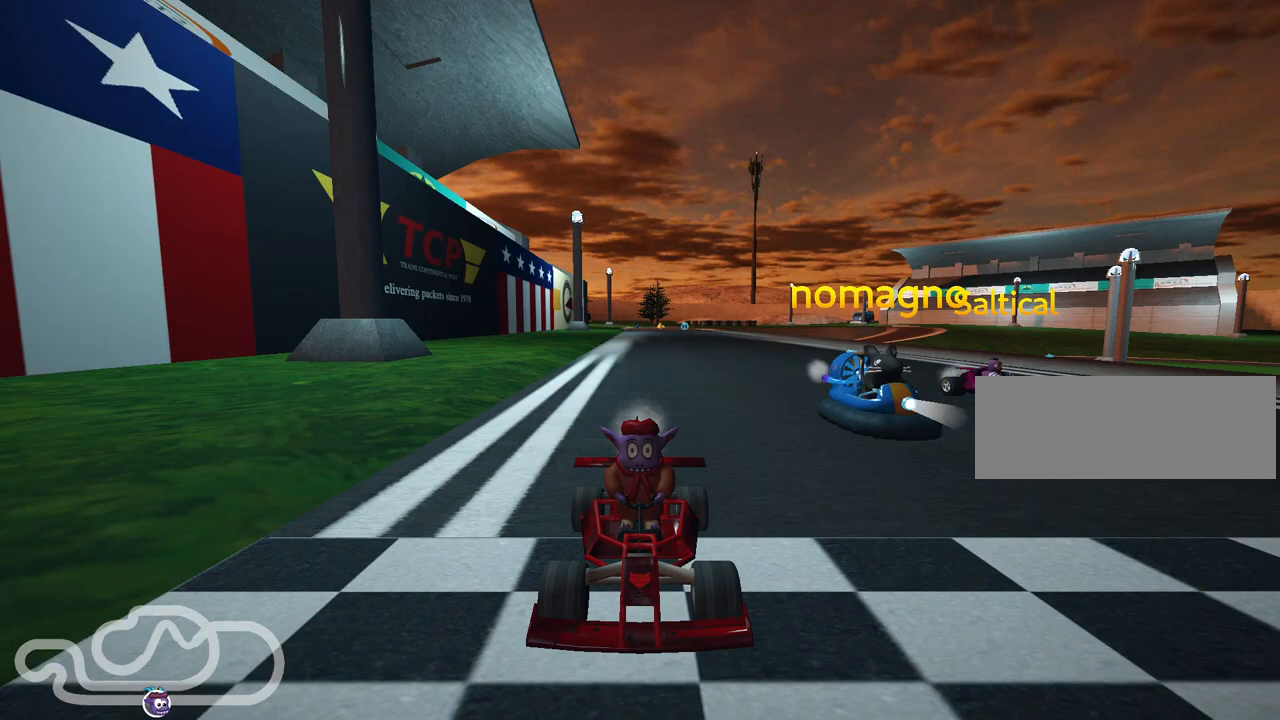
{"keys": ["look"], "events": []}
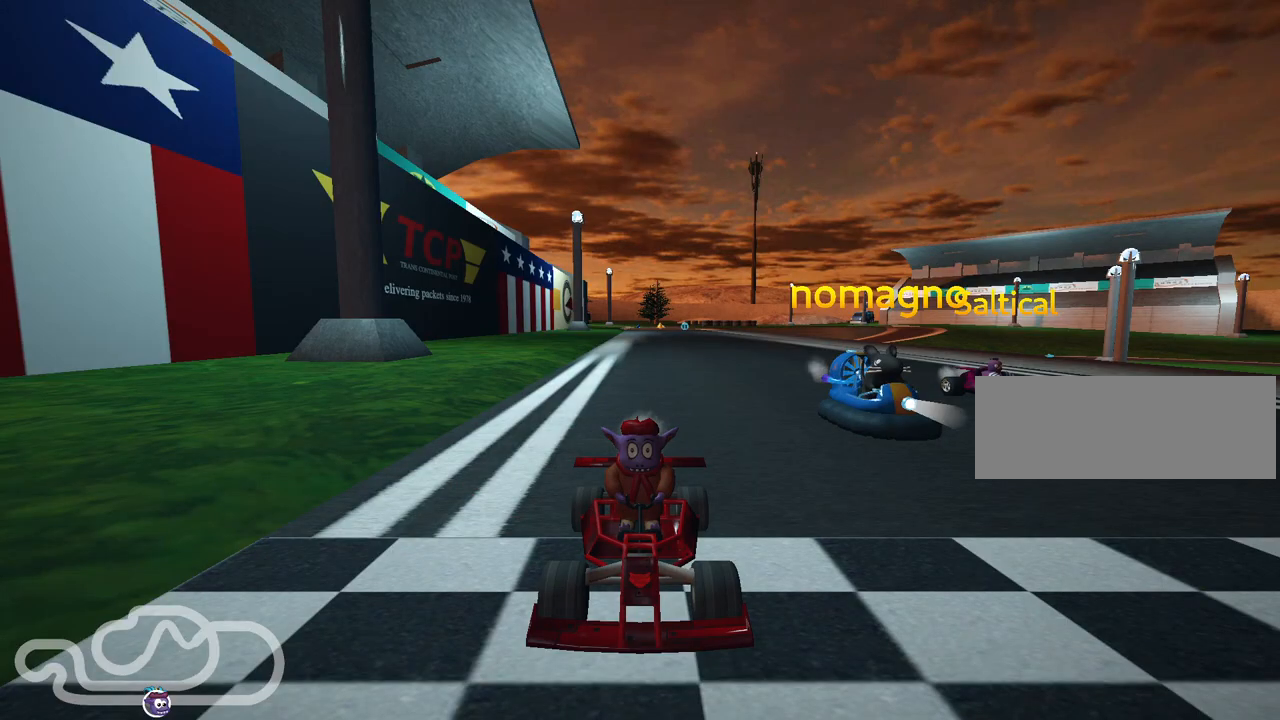
{"keys": [], "events": [[384, "look", "up"]]}
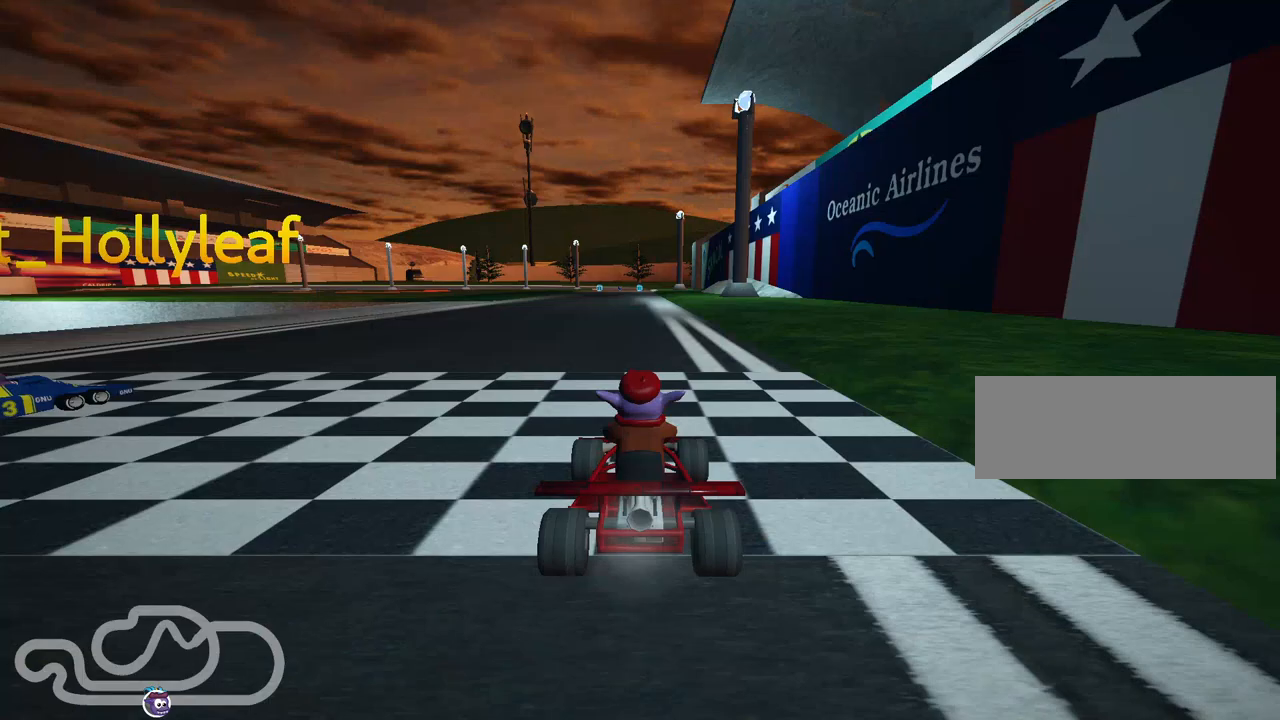
{"keys": [], "events": []}
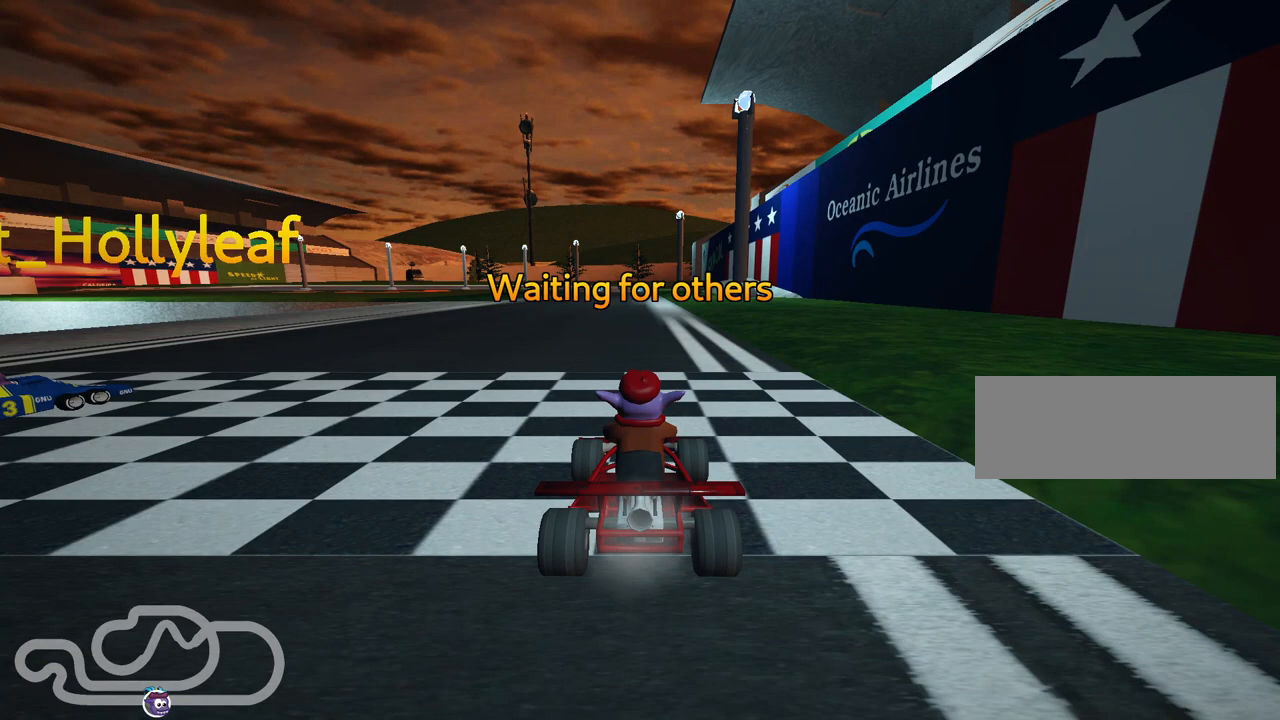
{"keys": [], "events": []}
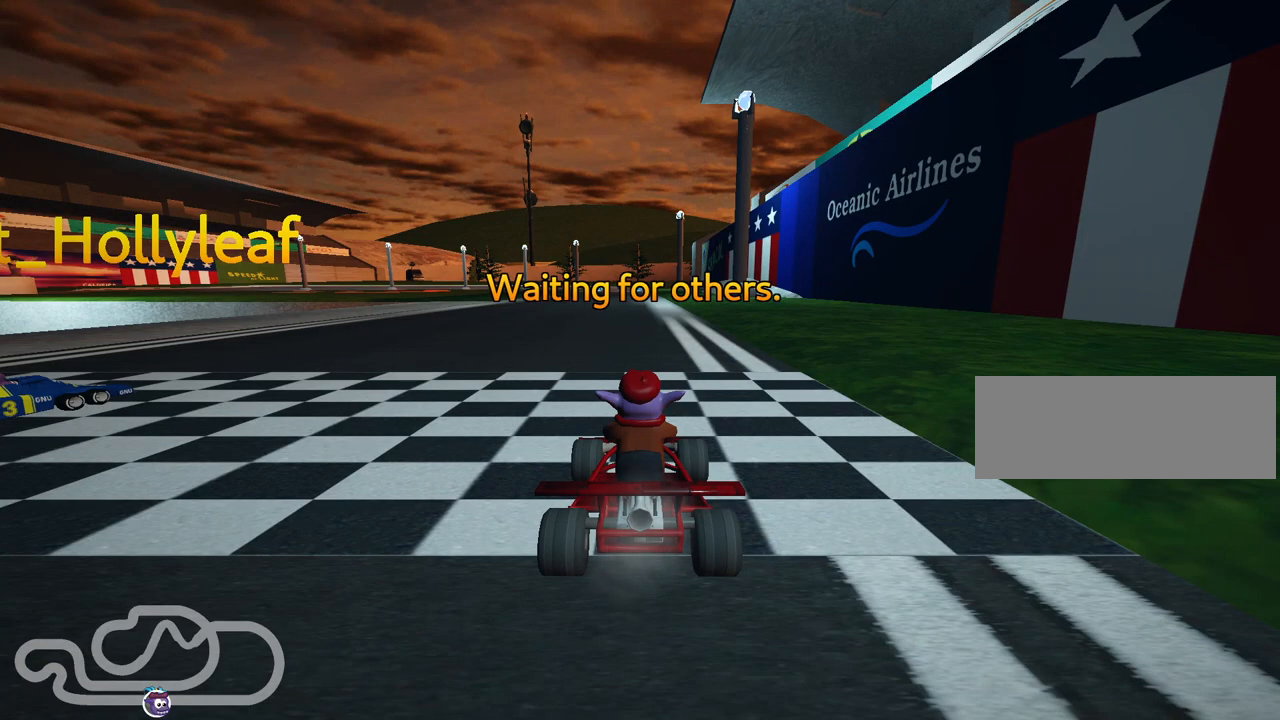
{"keys": [], "events": [[100, "fire", "down"], [217, "fire", "up"]]}
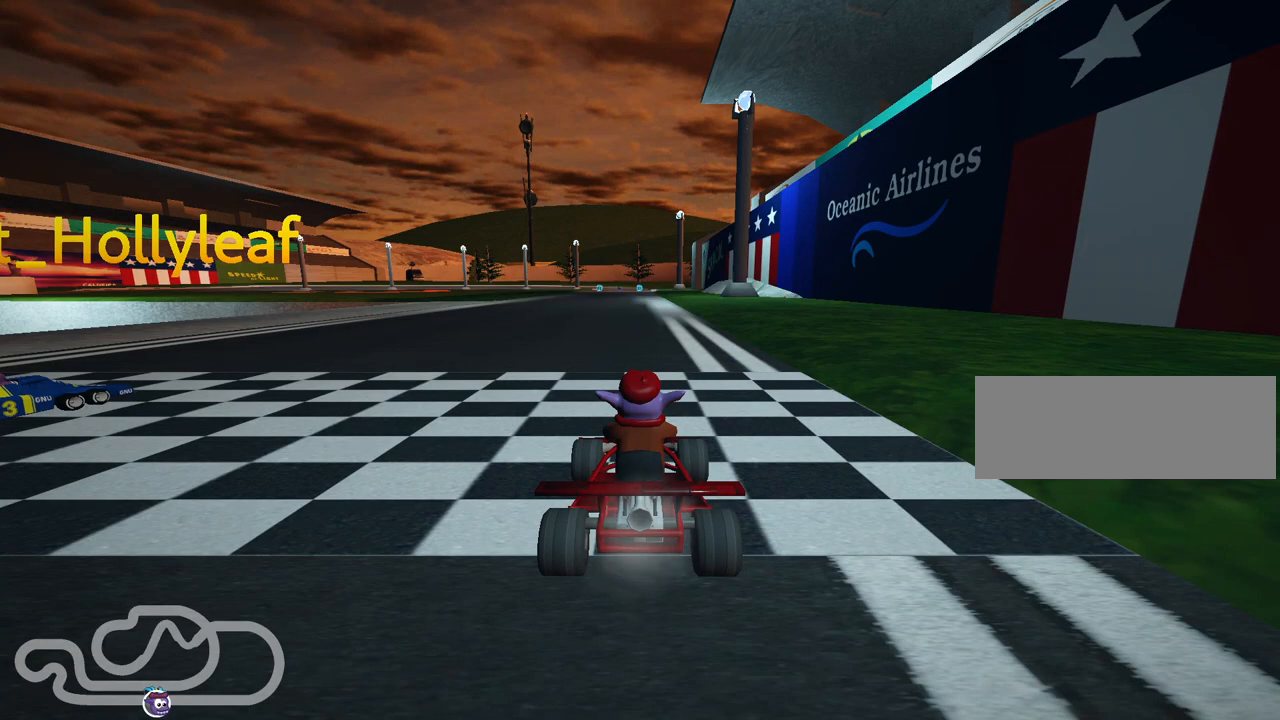
{"keys": [], "events": [[250, "fire", "down"], [284, "fire", "up"], [384, "fire", "down"], [467, "fire", "up"]]}